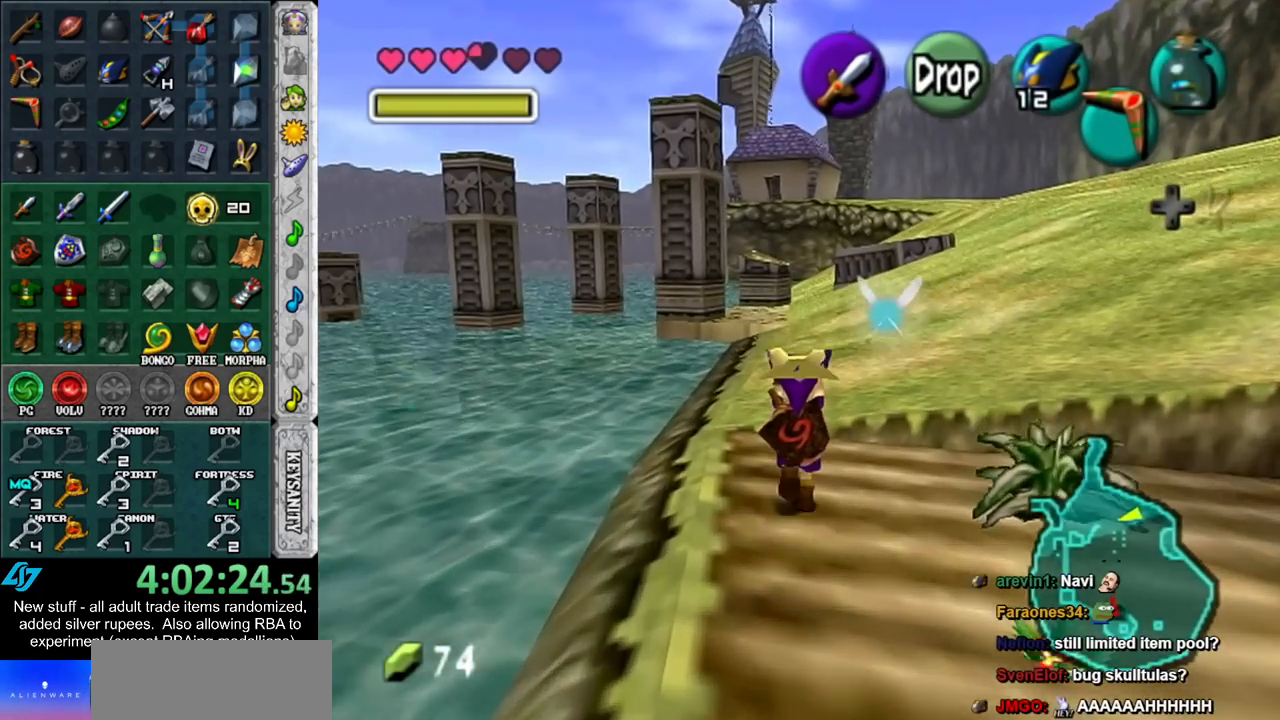
Gameplay with a controller (Nintendo layout); each line is a JSON object with the inputs held at the frame after it. "events" lists button and stick changes between this image and that frame as [ms after this image, input, new state], when the widget could be followed in between. Not read: L3 R3.
{"buttons": ["L1"], "left_stick": "center", "right_stick": "center", "events": [[200, "left_stick", "right"], [333, "left_stick", "center"], [400, "L1", "down"]]}
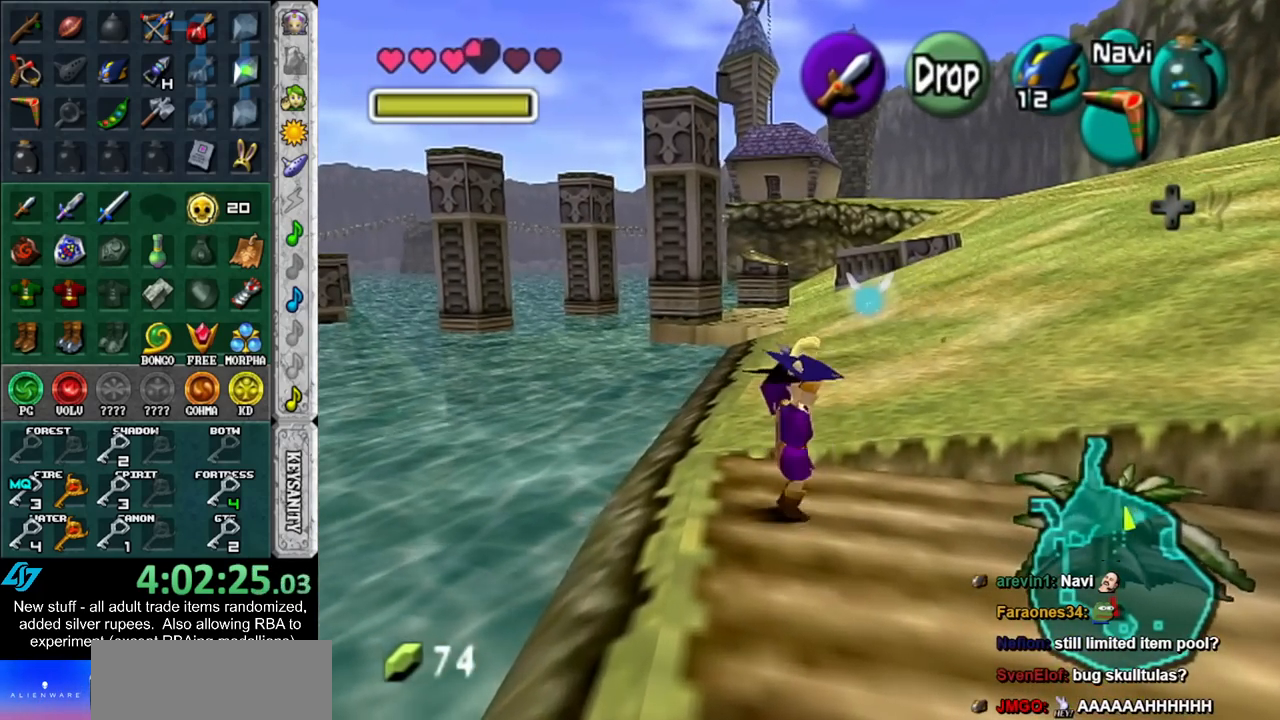
{"buttons": [], "left_stick": "center", "right_stick": "center", "events": [[167, "R1", "down"], [300, "A", "down"], [400, "A", "up"], [450, "R1", "up"], [483, "L1", "up"]]}
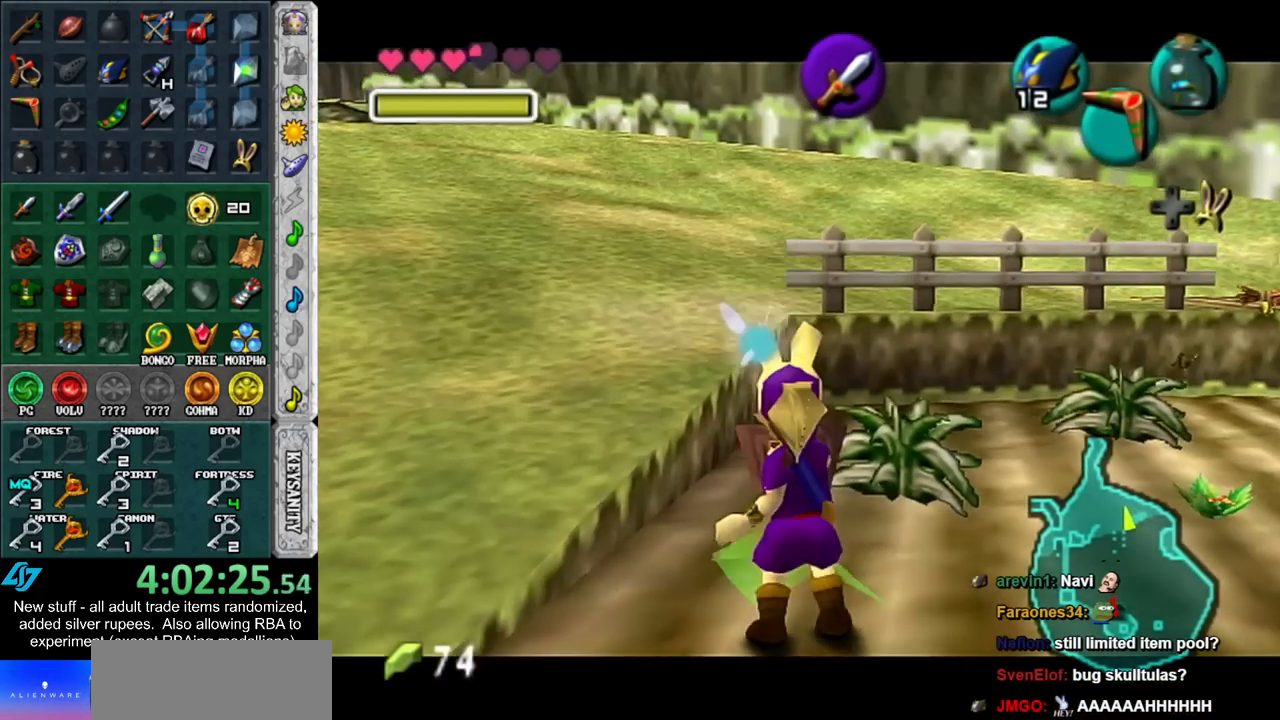
{"buttons": [], "left_stick": "down-right", "right_stick": "center", "events": [[450, "left_stick", "down-right"]]}
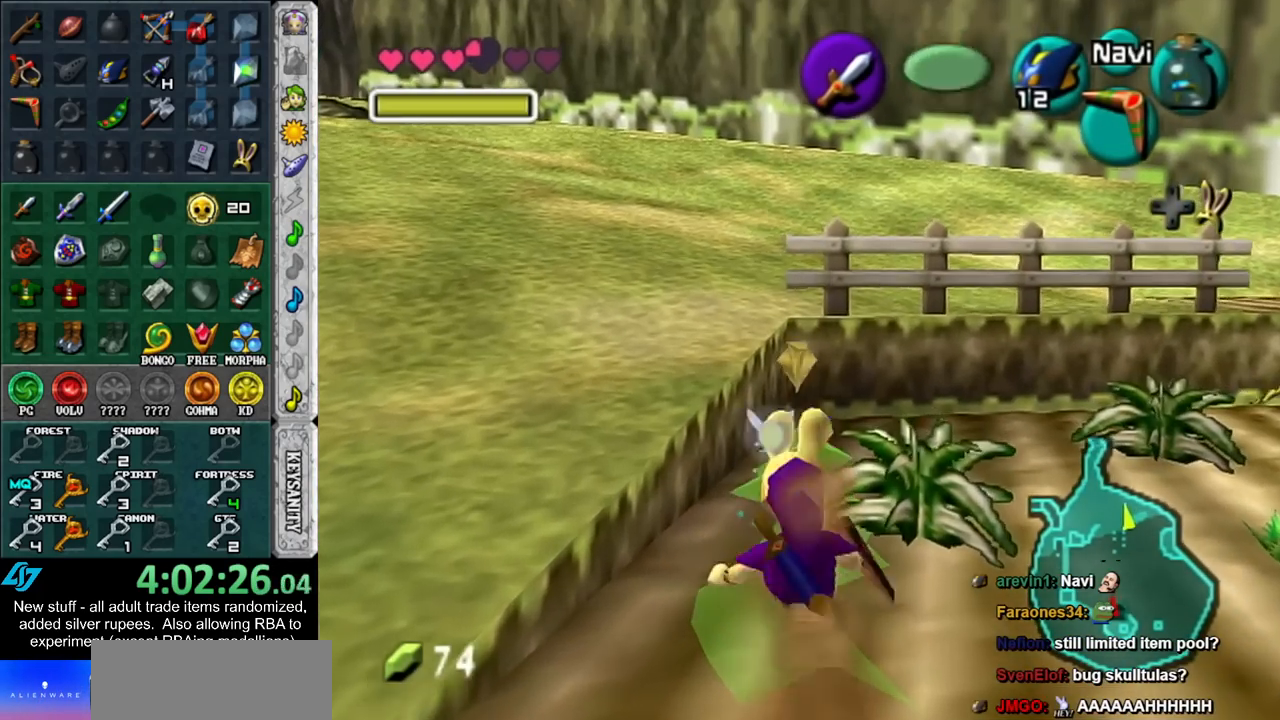
{"buttons": [], "left_stick": "center", "right_stick": "center", "events": [[167, "left_stick", "down"], [233, "Y", "down"], [300, "Y", "up"], [300, "left_stick", "center"]]}
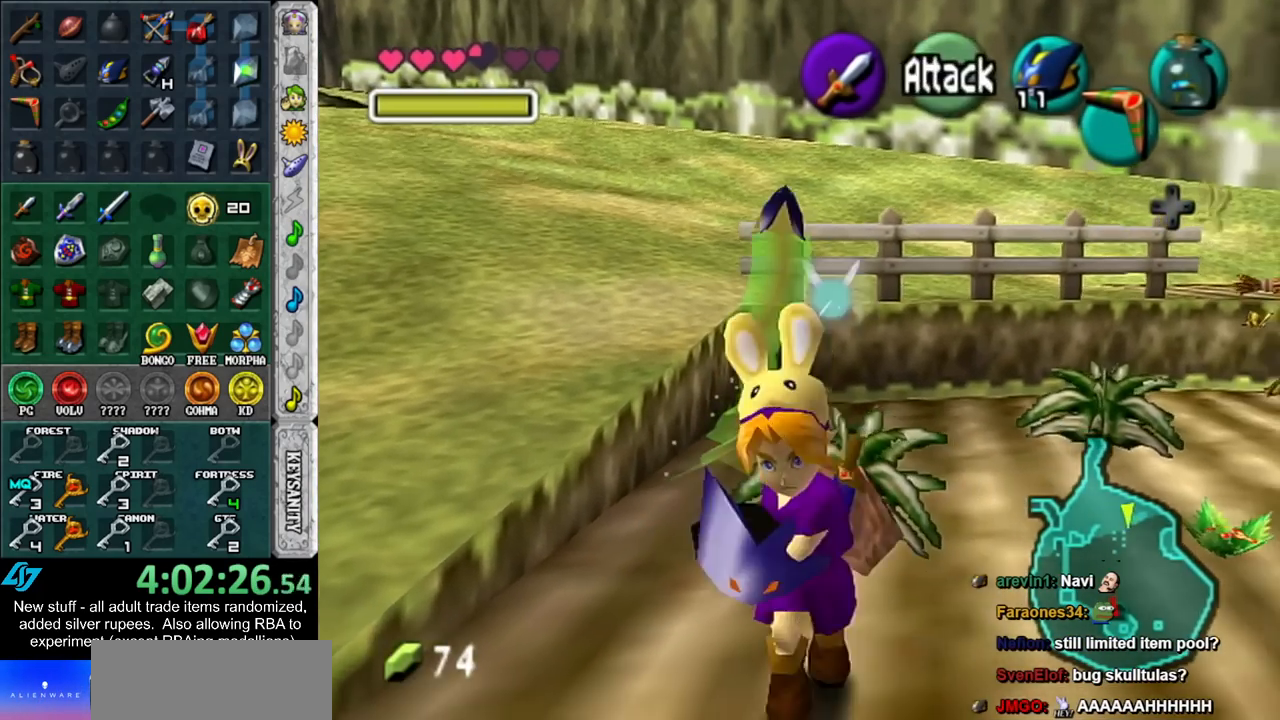
{"buttons": ["L1"], "left_stick": "center", "right_stick": "center", "events": [[167, "left_stick", "up"], [367, "left_stick", "center"], [417, "L1", "down"]]}
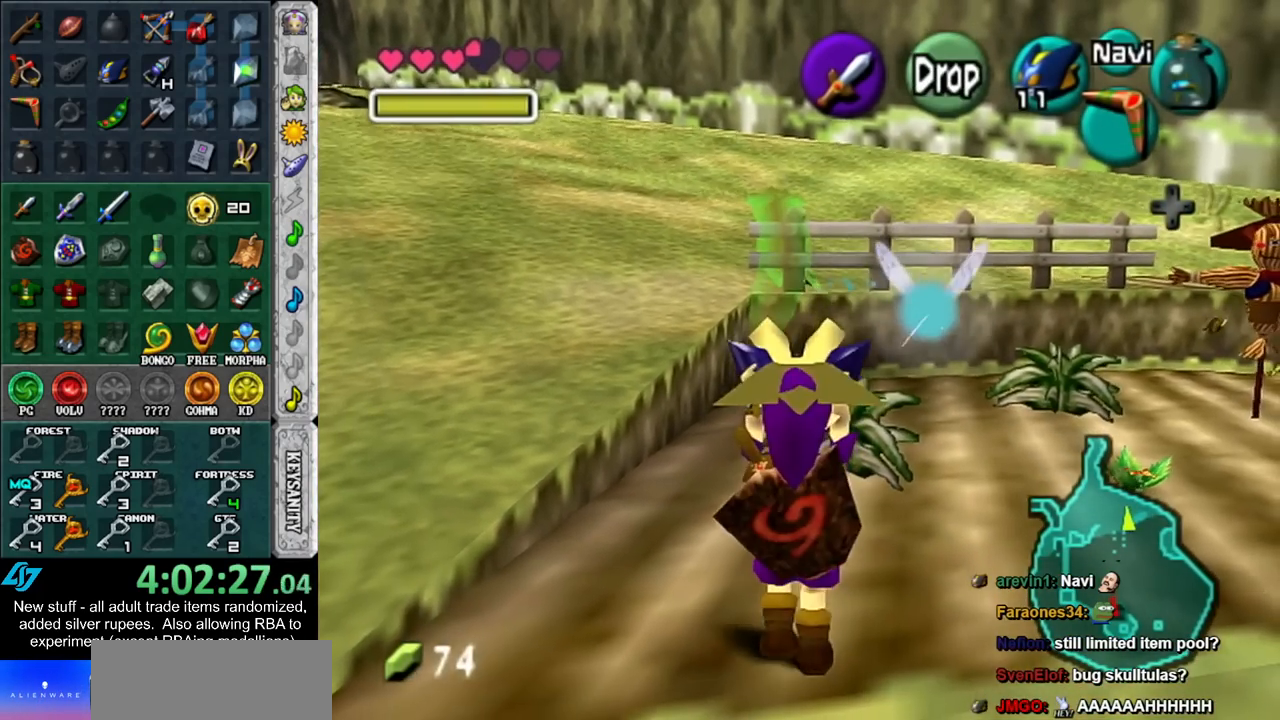
{"buttons": ["L1"], "left_stick": "center", "right_stick": "center", "events": []}
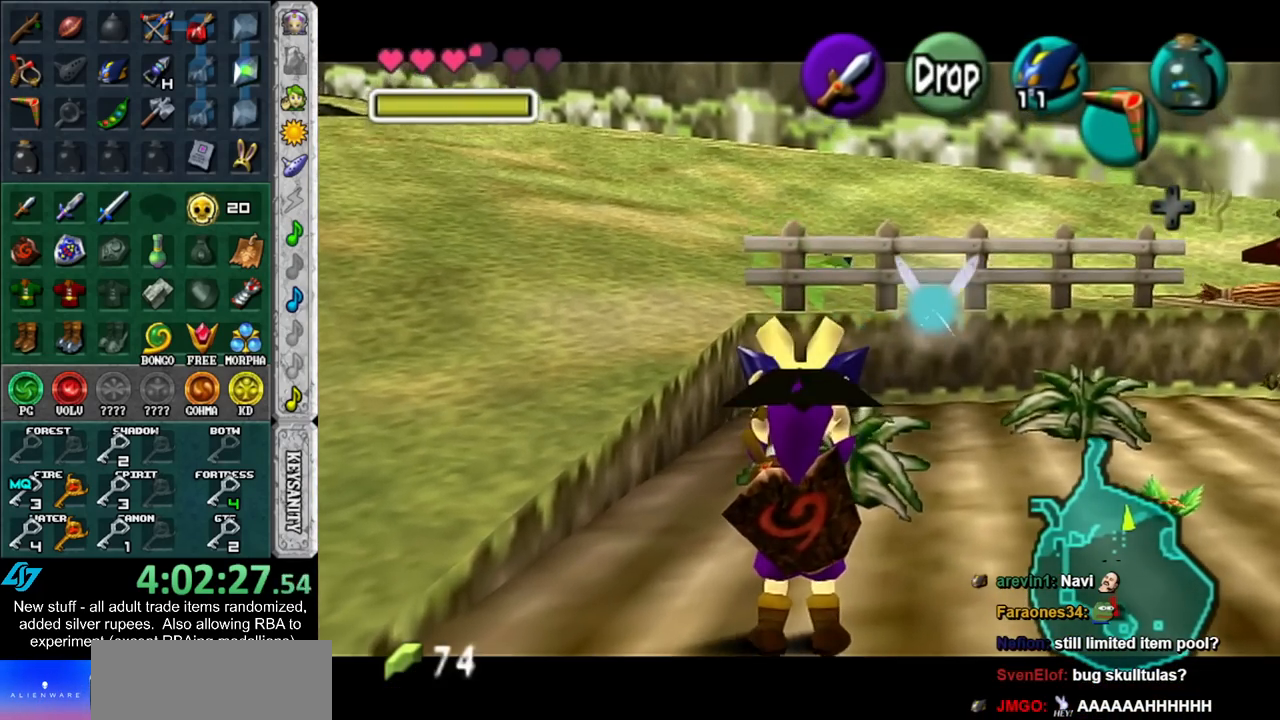
{"buttons": [], "left_stick": "center", "right_stick": "center", "events": [[17, "R1", "down"], [150, "A", "down"], [233, "A", "up"], [233, "X", "down"], [267, "R1", "up"], [333, "L1", "up"], [500, "X", "up"]]}
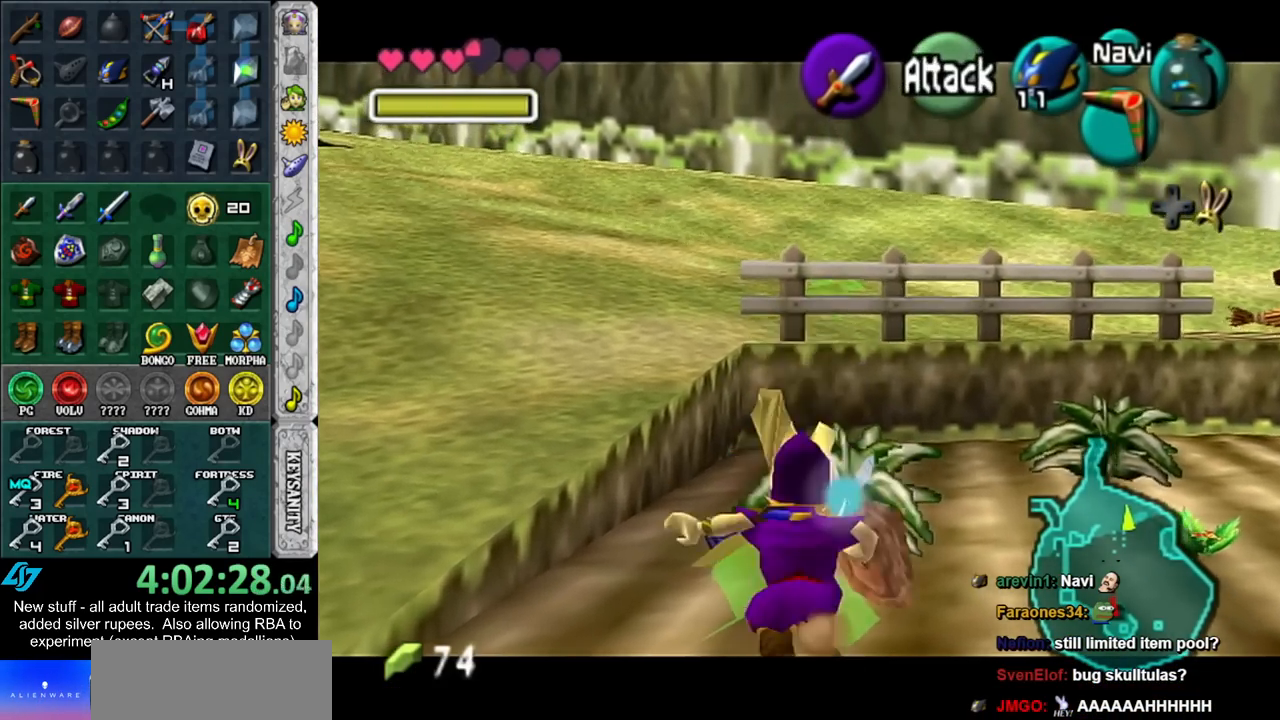
{"buttons": [], "left_stick": "center", "right_stick": "center", "events": [[183, "R1", "down"], [200, "L1", "down"], [400, "R1", "up"], [433, "L1", "up"]]}
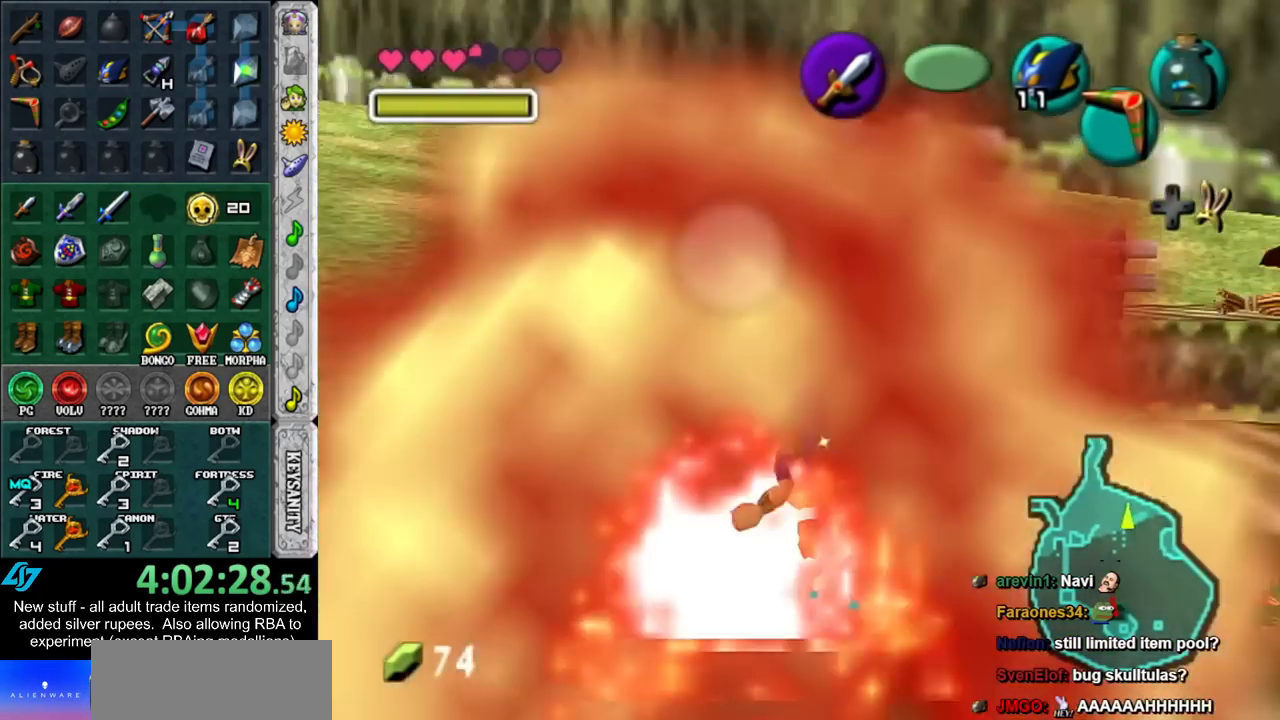
{"buttons": ["L1"], "left_stick": "center", "right_stick": "center", "events": [[433, "L1", "down"]]}
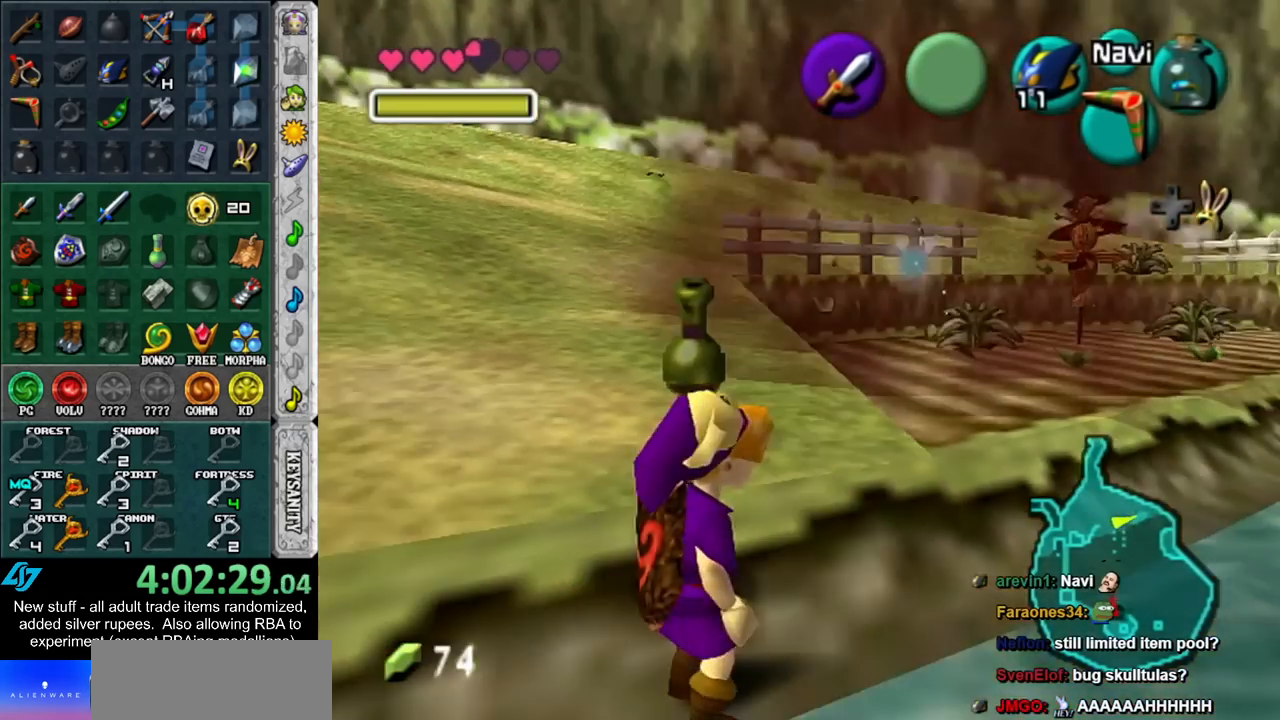
{"buttons": ["L1"], "left_stick": "center", "right_stick": "center", "events": [[117, "L1", "up"], [233, "L1", "down"]]}
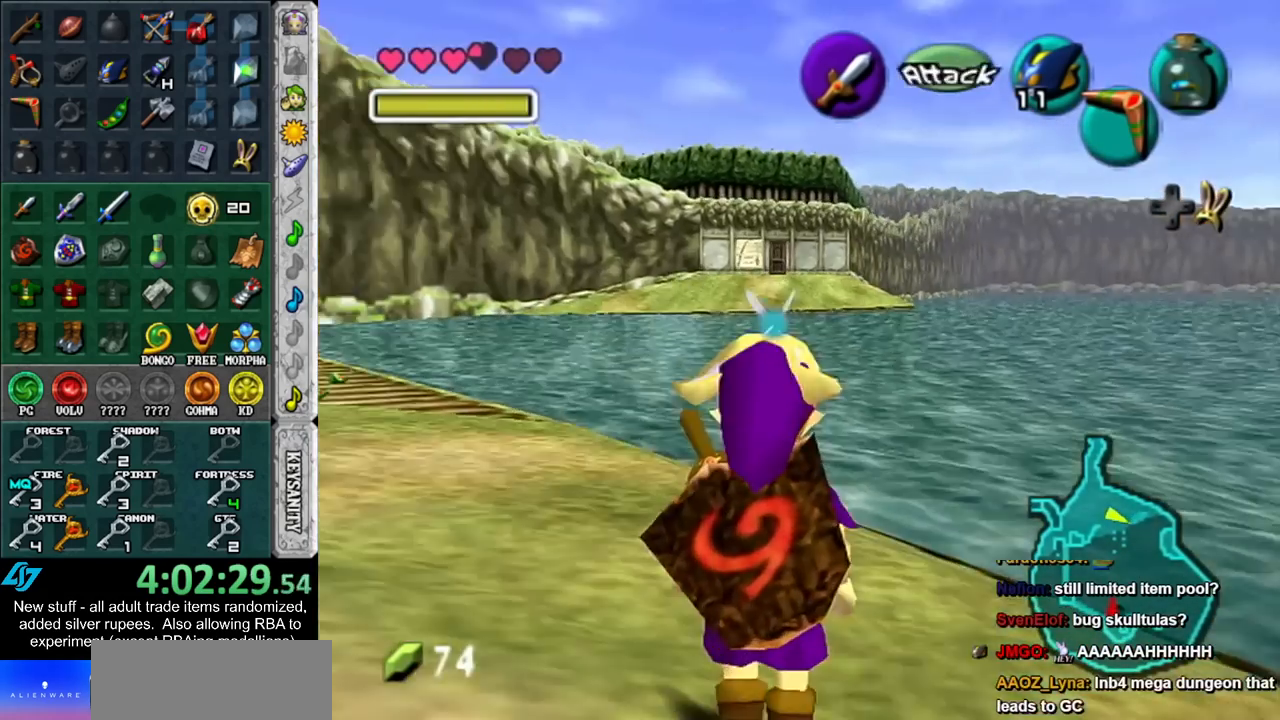
{"buttons": ["L1"], "left_stick": "center", "right_stick": "center", "events": []}
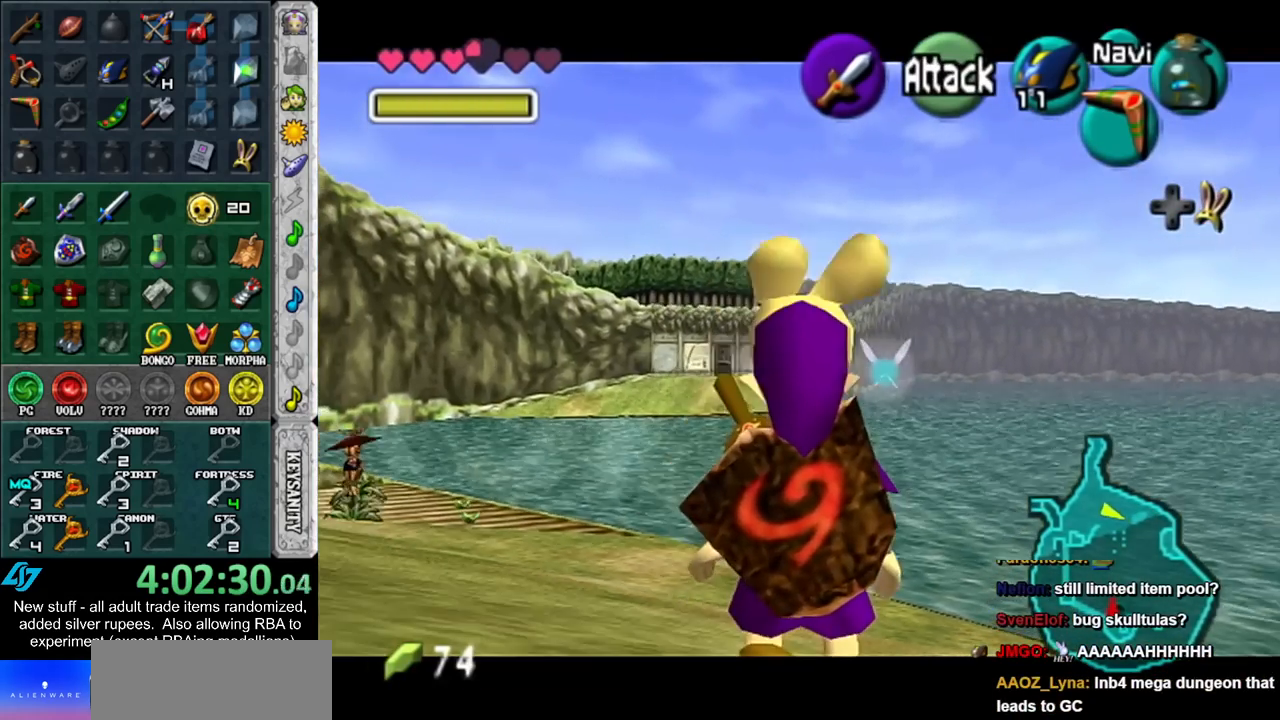
{"buttons": ["L1"], "left_stick": "center", "right_stick": "center", "events": [[117, "L1", "up"], [333, "L1", "down"]]}
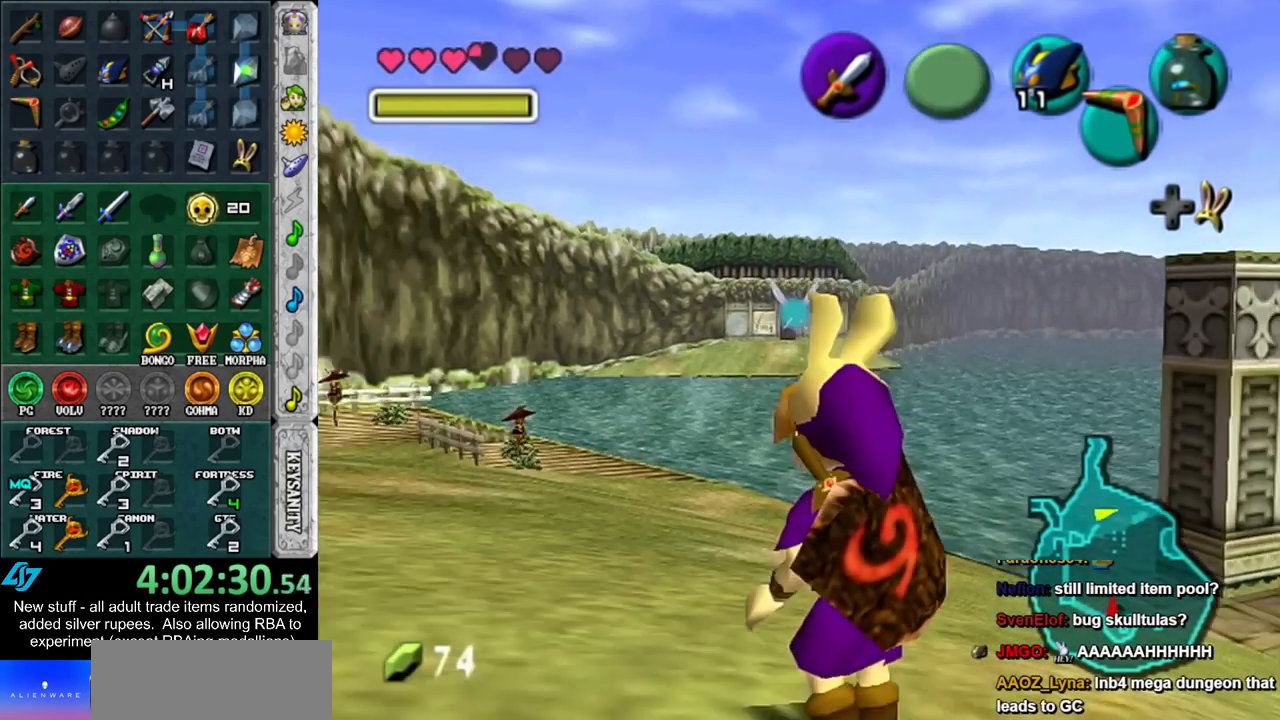
{"buttons": ["L1"], "left_stick": "center", "right_stick": "center", "events": []}
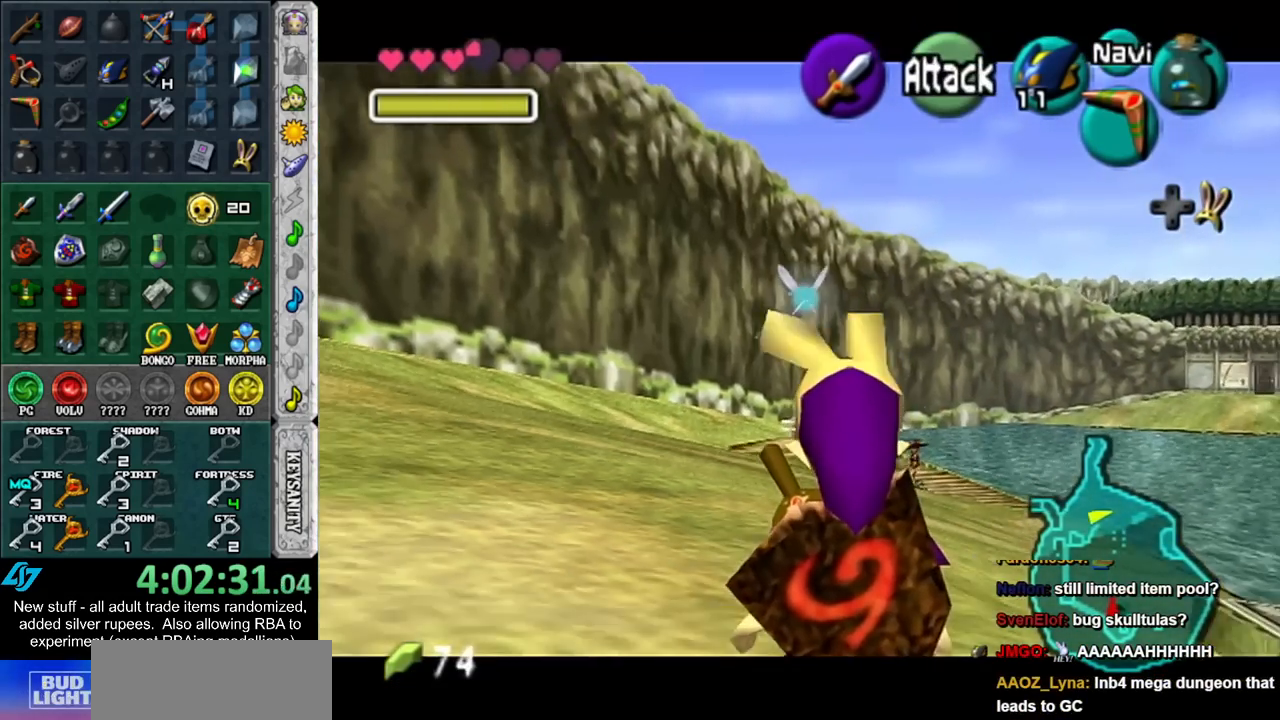
{"buttons": ["L1"], "left_stick": "center", "right_stick": "center", "events": []}
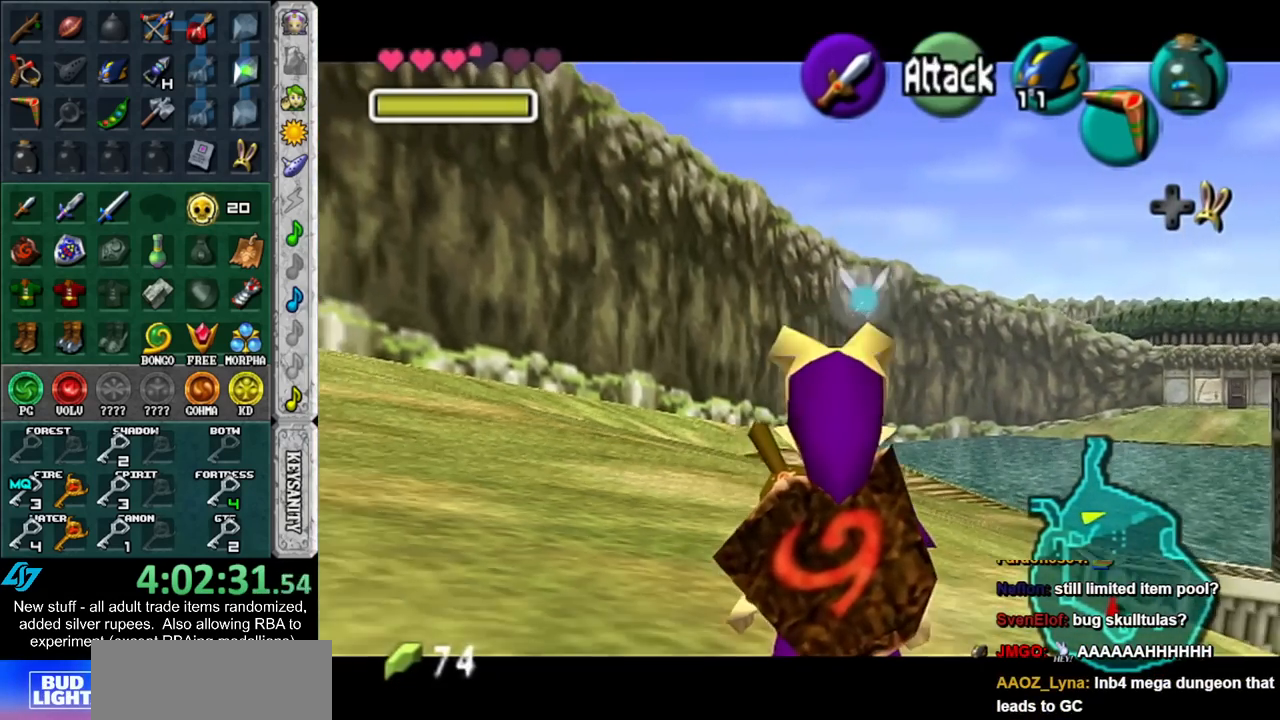
{"buttons": ["L1"], "left_stick": "center", "right_stick": "center", "events": []}
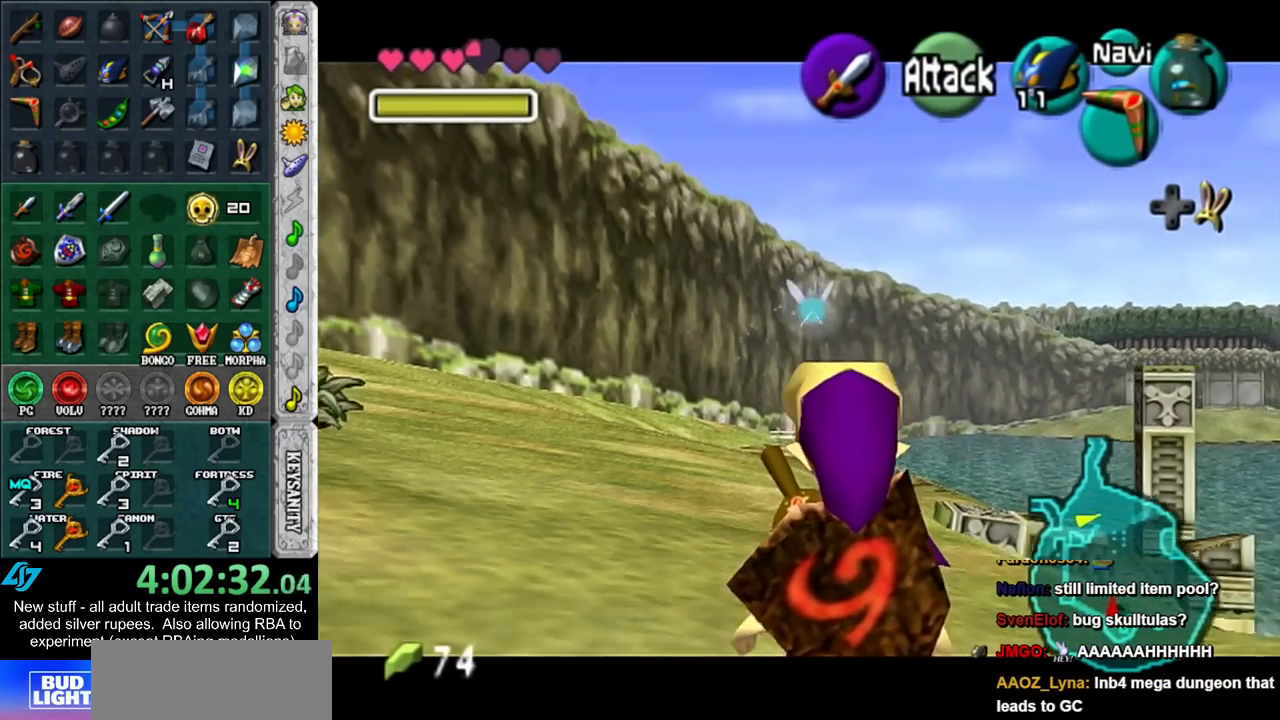
{"buttons": ["L1"], "left_stick": "center", "right_stick": "center", "events": []}
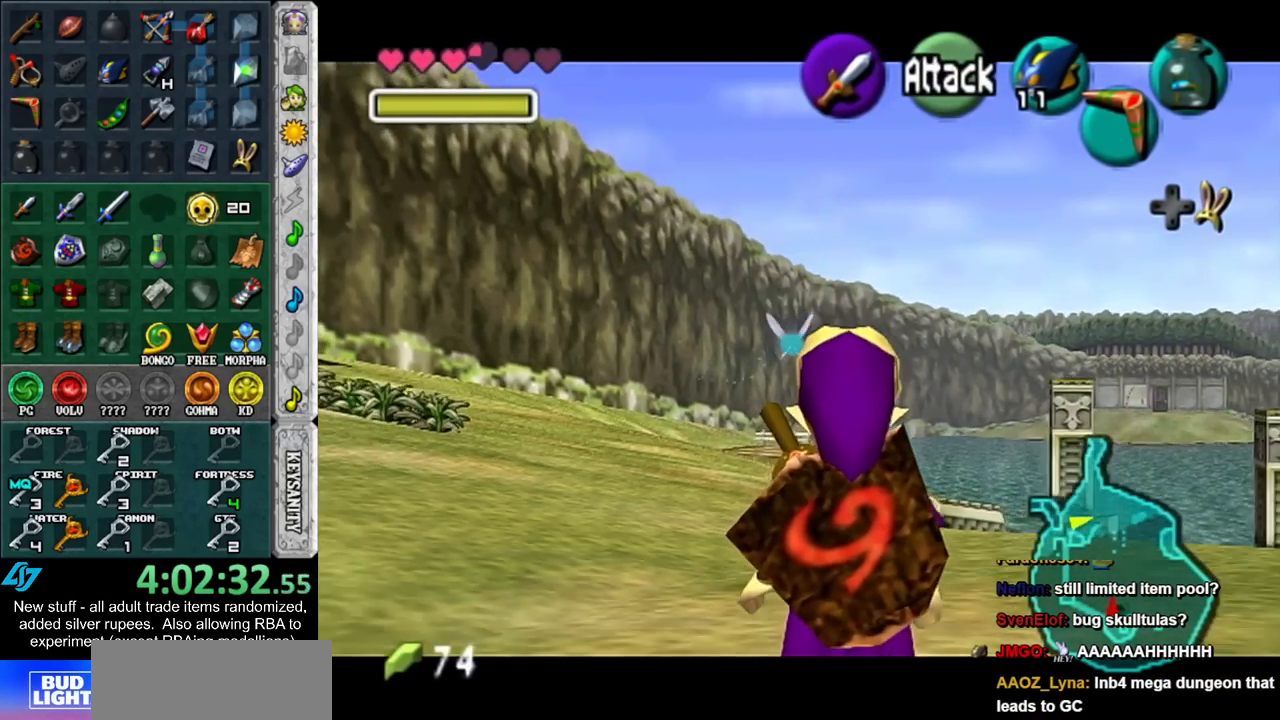
{"buttons": ["L1"], "left_stick": "center", "right_stick": "center", "events": []}
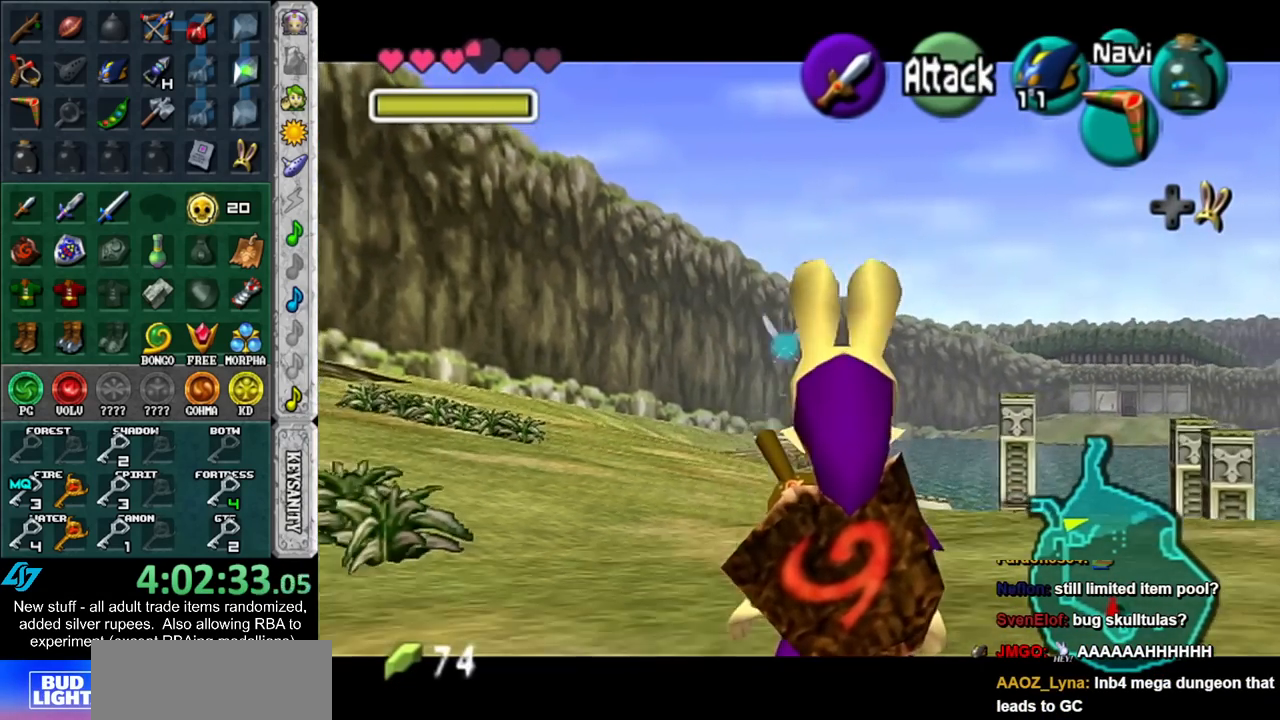
{"buttons": ["L1"], "left_stick": "center", "right_stick": "center", "events": []}
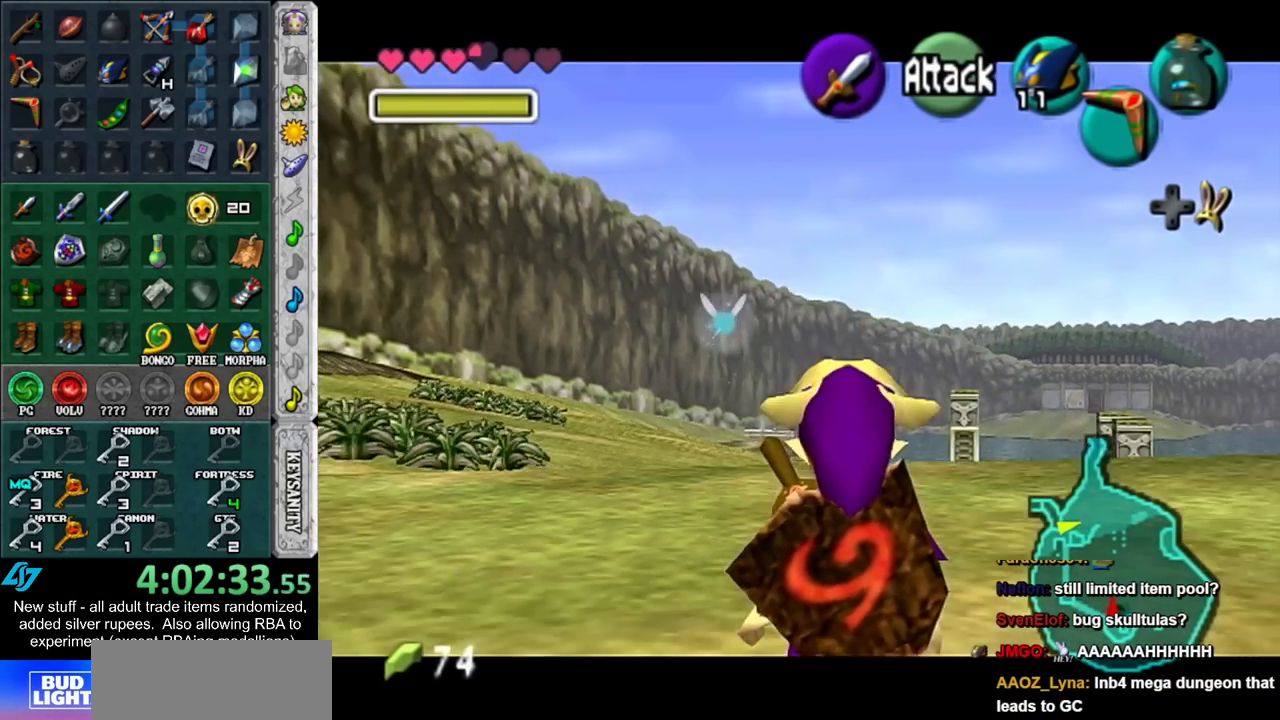
{"buttons": [], "left_stick": "center", "right_stick": "center", "events": [[383, "L1", "up"]]}
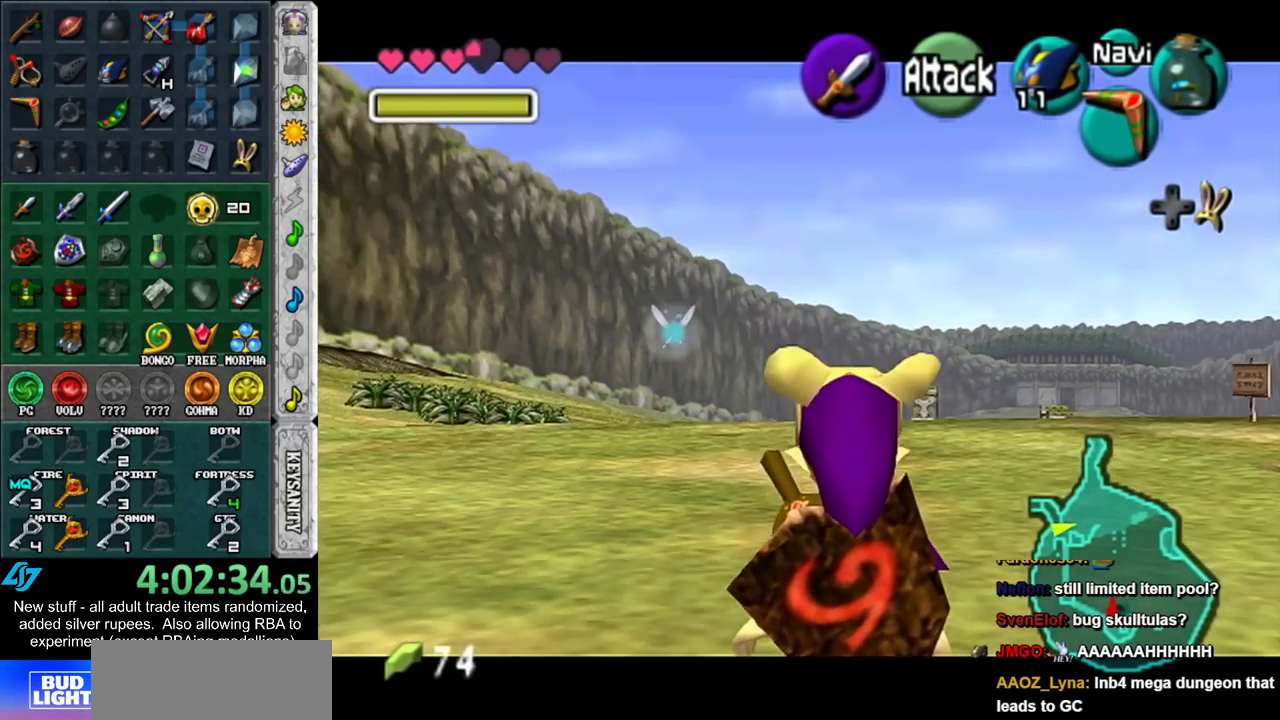
{"buttons": ["L1"], "left_stick": "center", "right_stick": "center", "events": [[267, "L1", "down"]]}
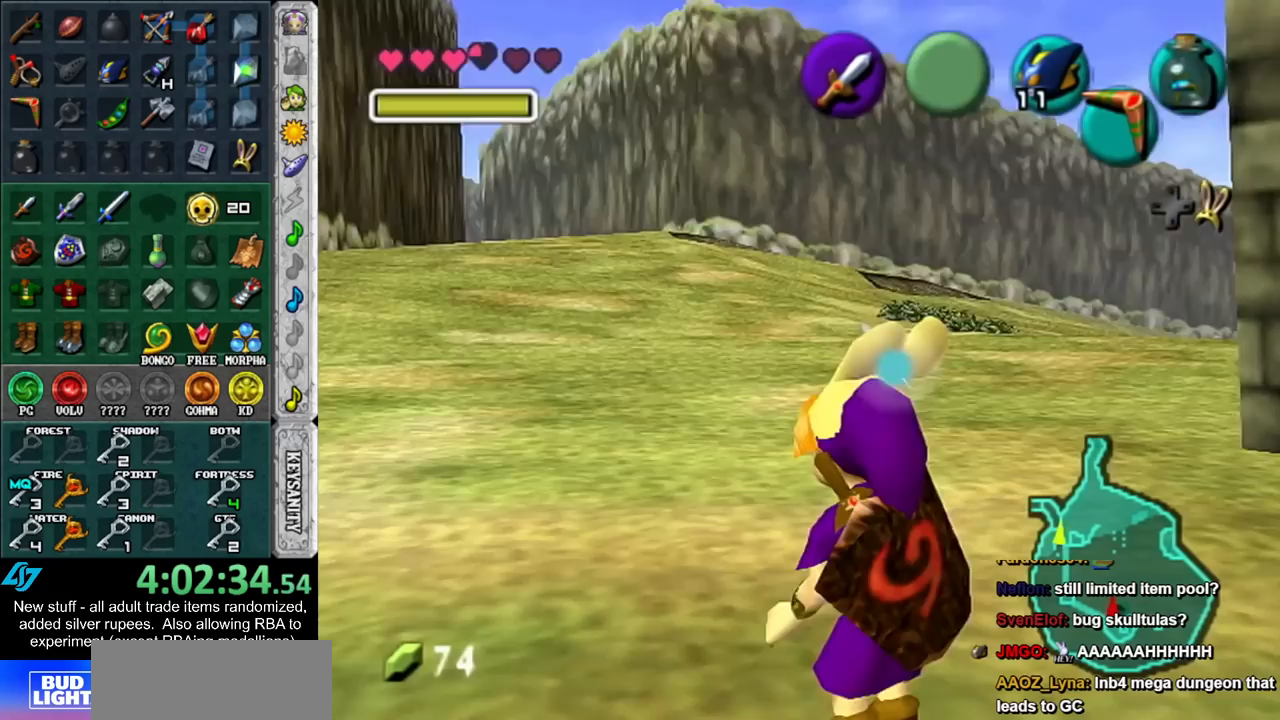
{"buttons": ["L1"], "left_stick": "center", "right_stick": "center", "events": []}
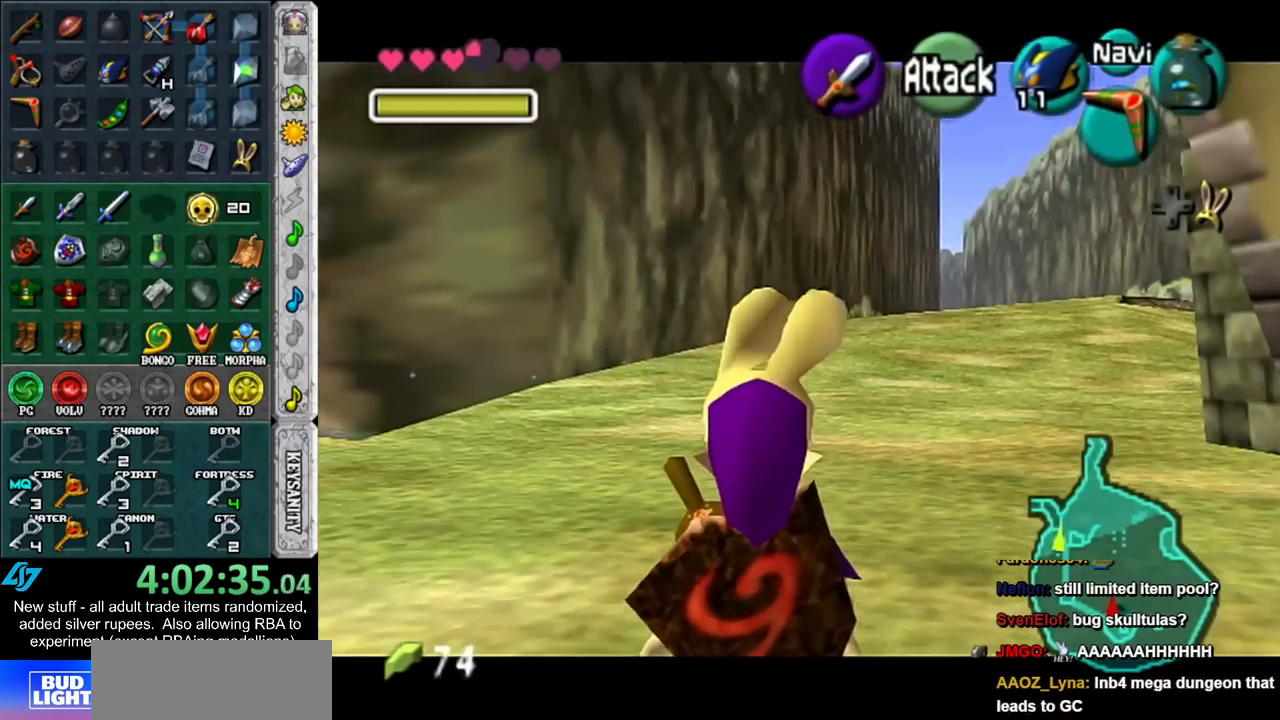
{"buttons": [], "left_stick": "up", "right_stick": "center", "events": [[433, "left_stick", "up"], [483, "L1", "up"]]}
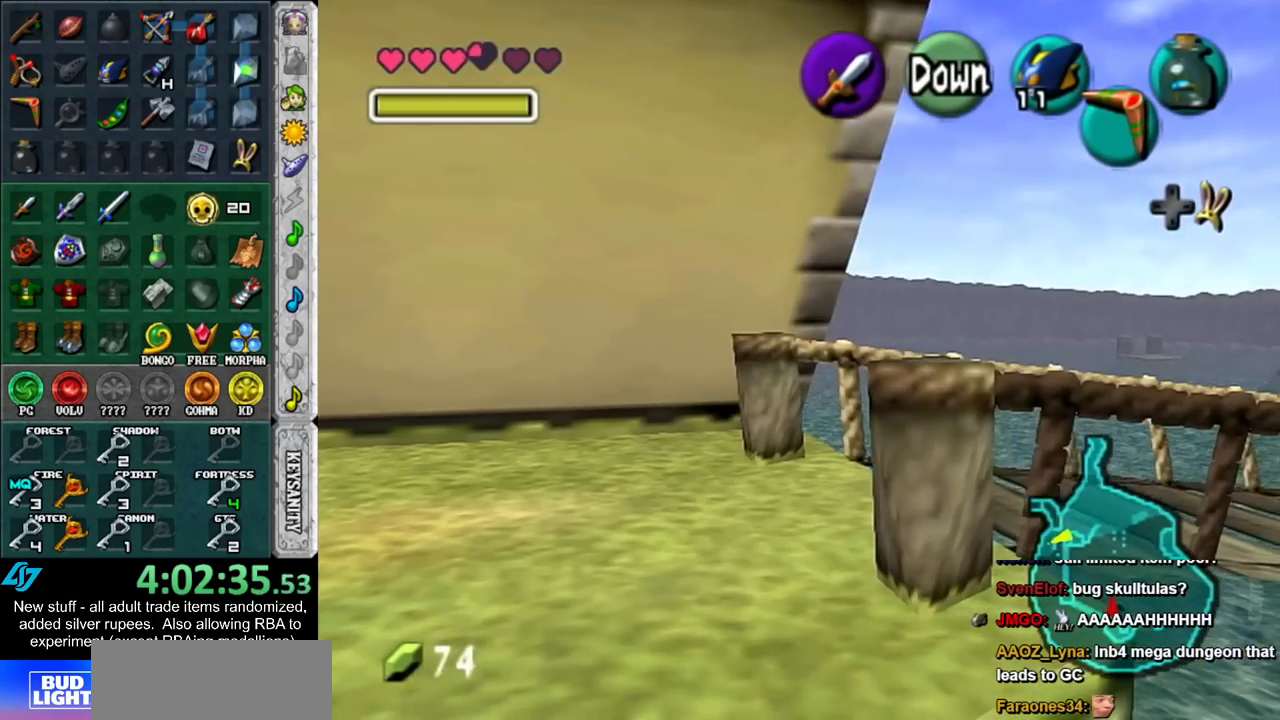
{"buttons": [], "left_stick": "up", "right_stick": "center", "events": []}
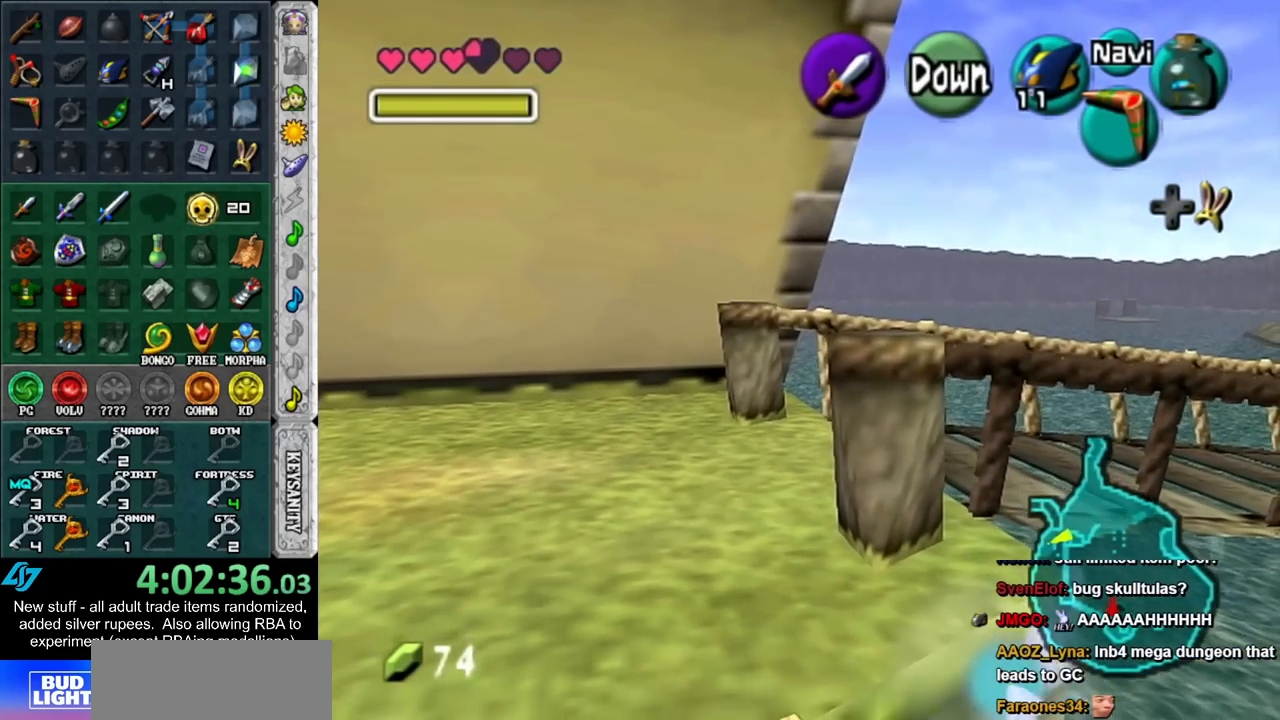
{"buttons": [], "left_stick": "up", "right_stick": "center", "events": []}
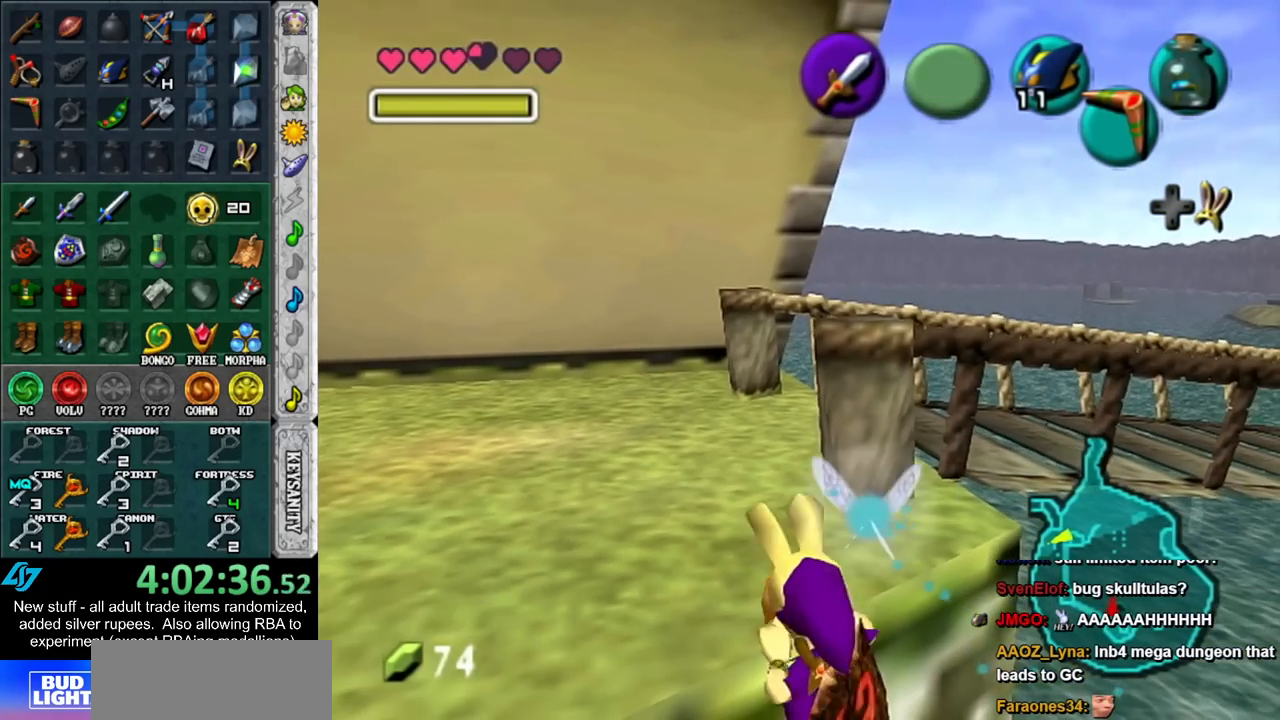
{"buttons": [], "left_stick": "up", "right_stick": "center", "events": []}
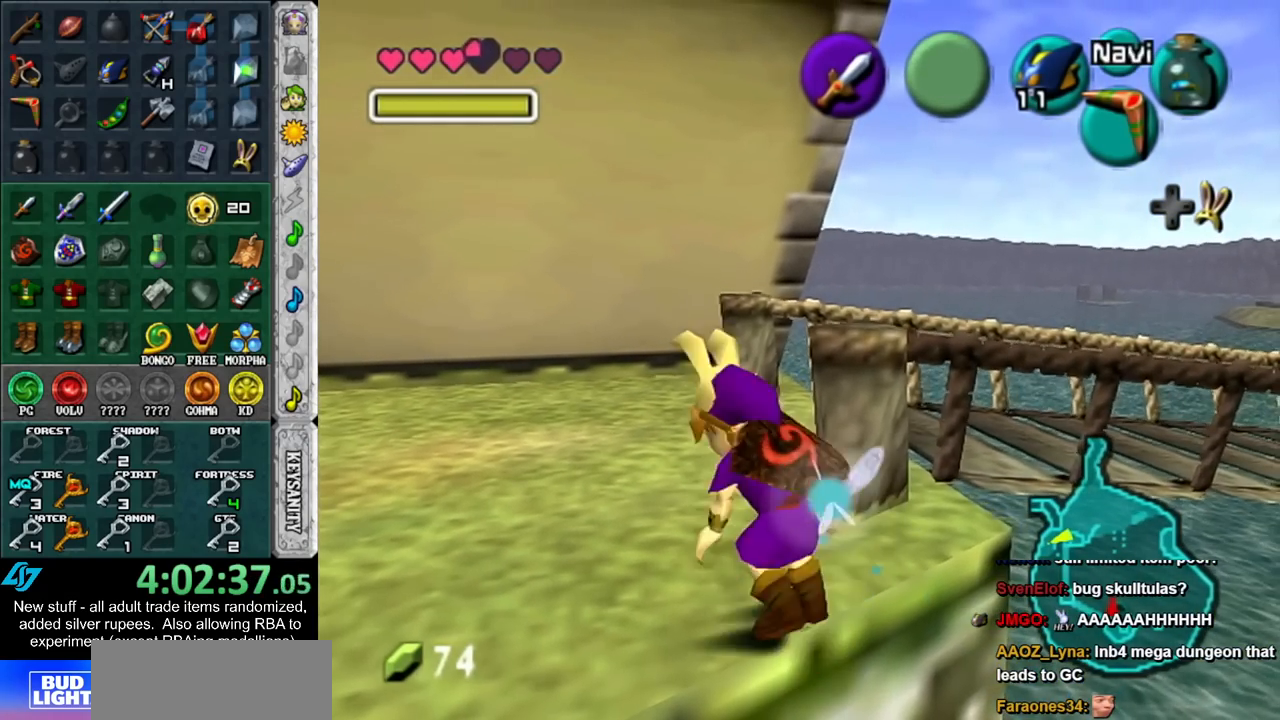
{"buttons": [], "left_stick": "up-right", "right_stick": "center", "events": [[483, "left_stick", "up-right"]]}
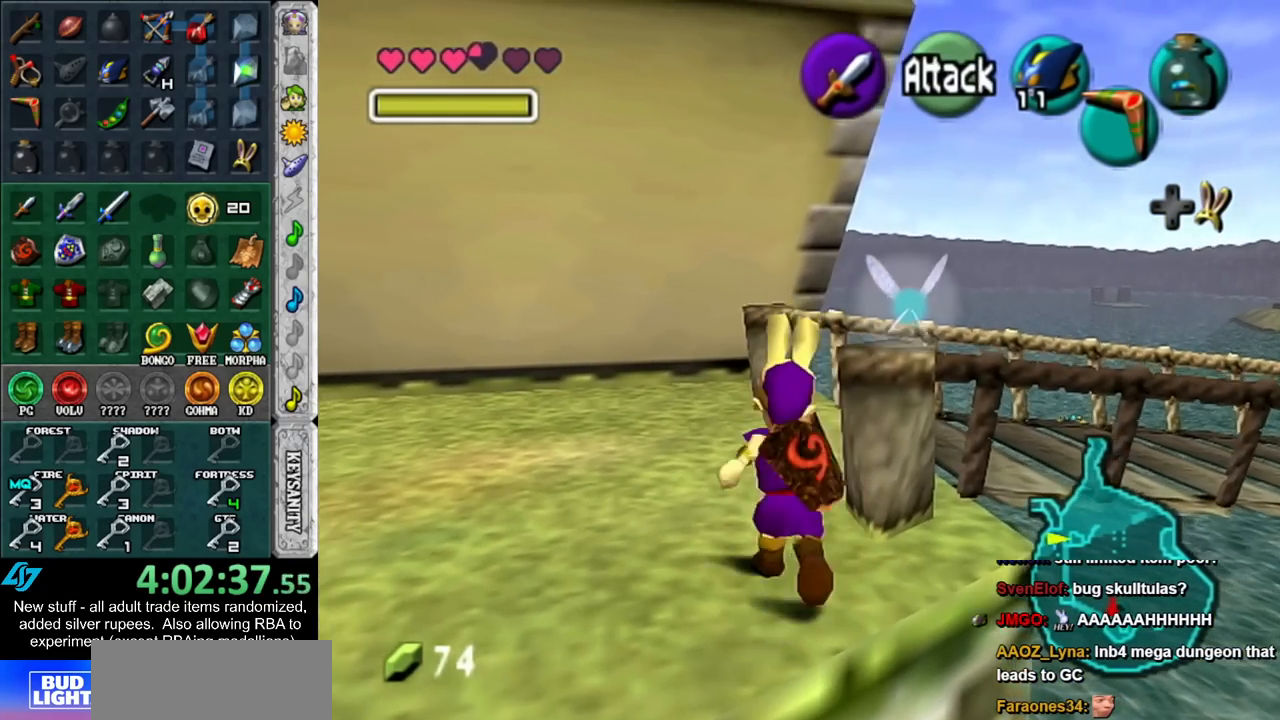
{"buttons": [], "left_stick": "up-right", "right_stick": "center", "events": []}
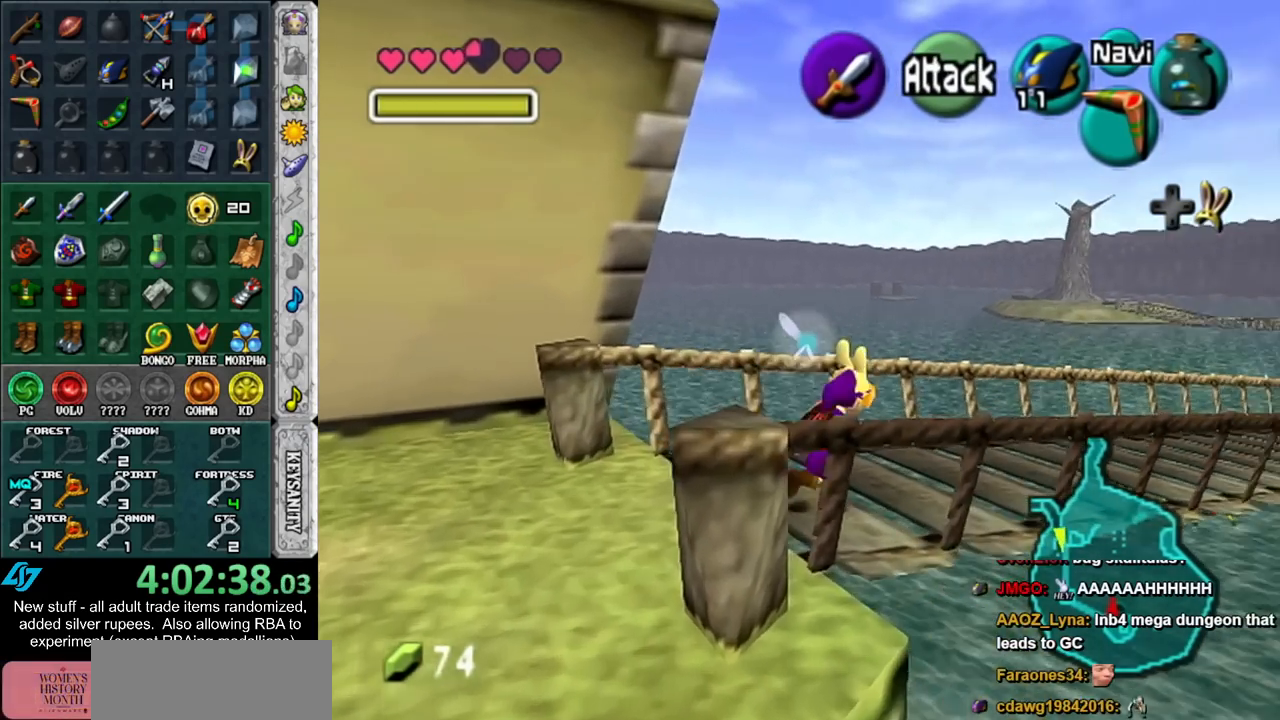
{"buttons": [], "left_stick": "up-right", "right_stick": "center", "events": []}
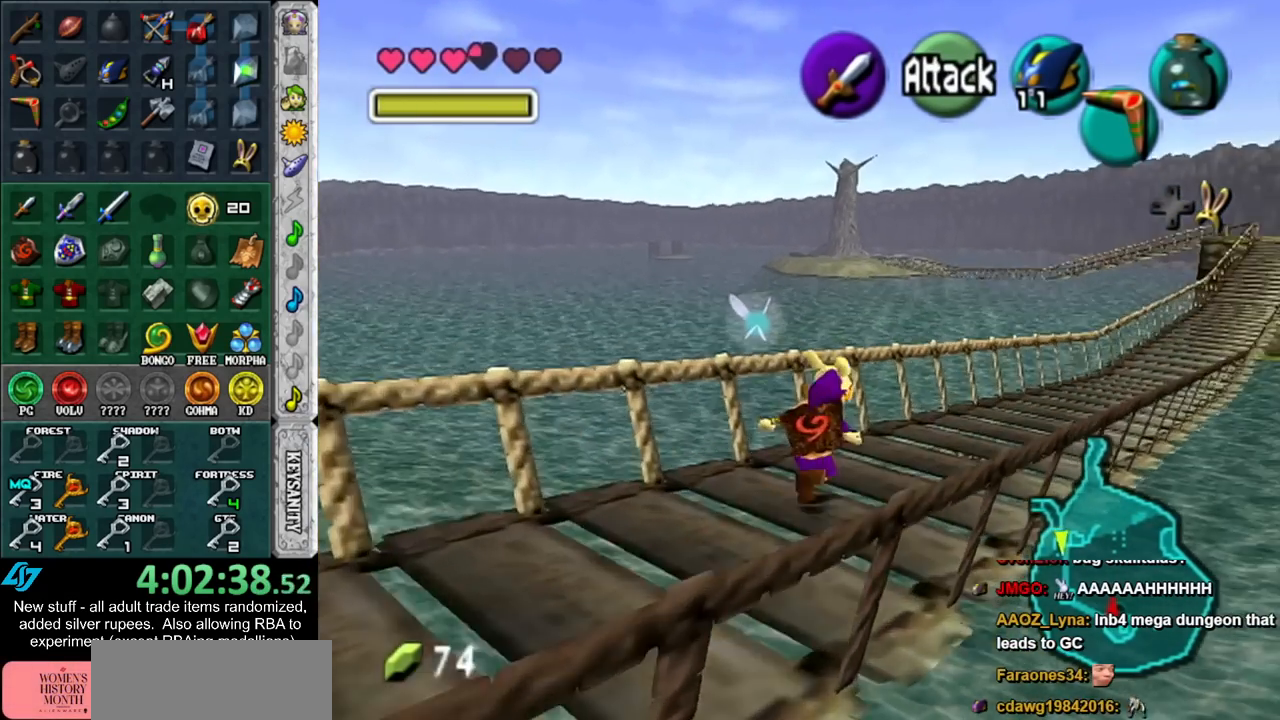
{"buttons": [], "left_stick": "up-right", "right_stick": "center", "events": []}
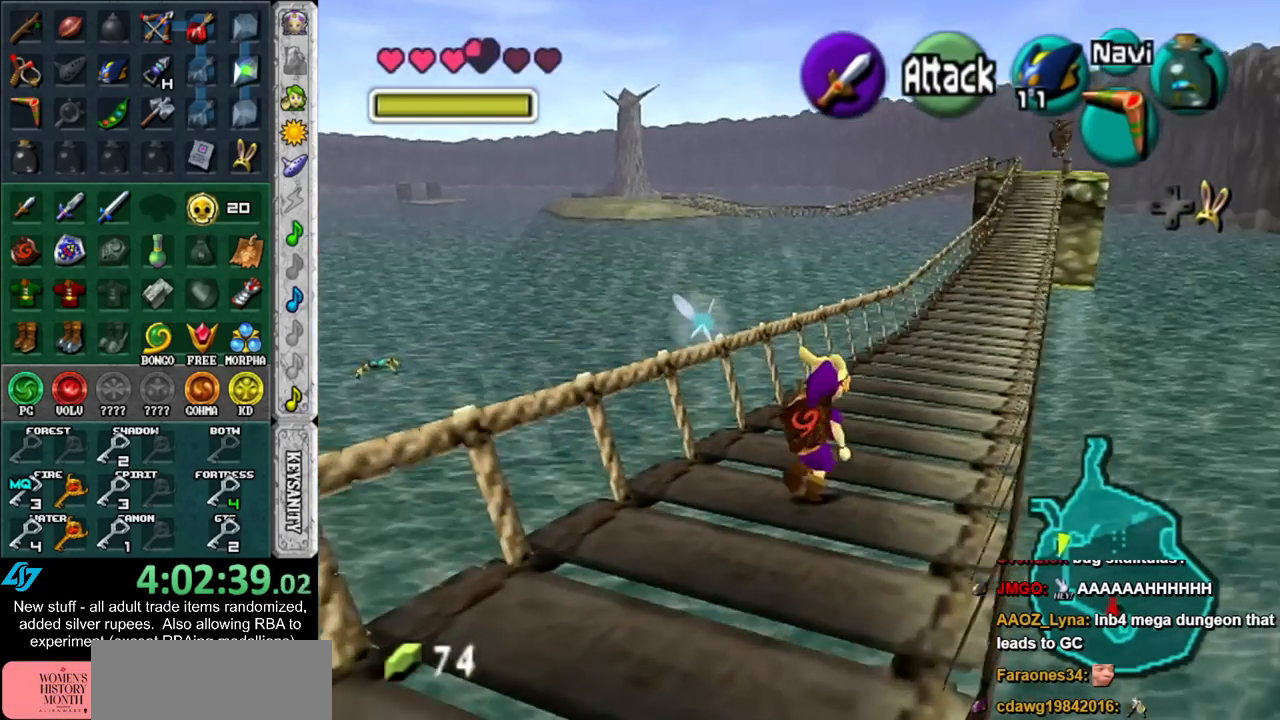
{"buttons": [], "left_stick": "up", "right_stick": "center", "events": [[117, "left_stick", "up"]]}